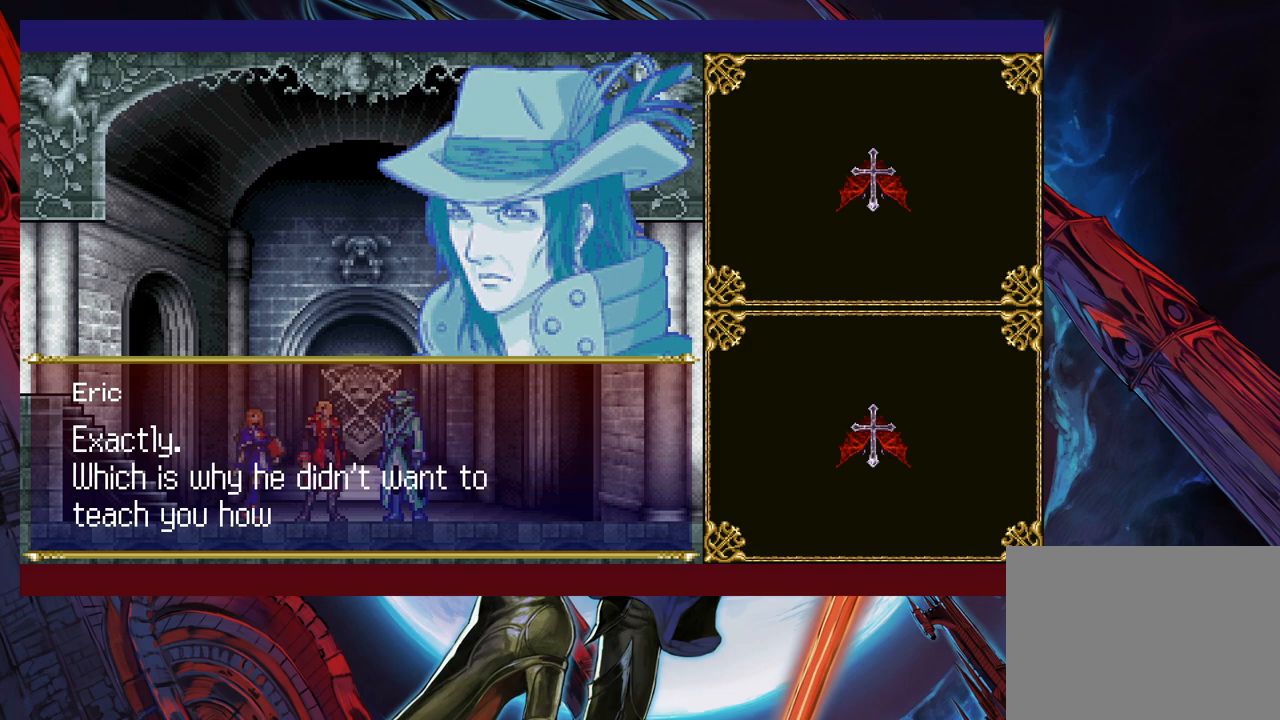
Gameplay with a controller (Xbox layout); each line is a JSON object with the inputs held at the frame after it. "events" lists button and stick changes between this image and that frame as [ms after this image, input, new state], when the widget could be followed in between. Not read: L2 R2 right_stick.
{"buttons": [], "left_stick": "center", "events": []}
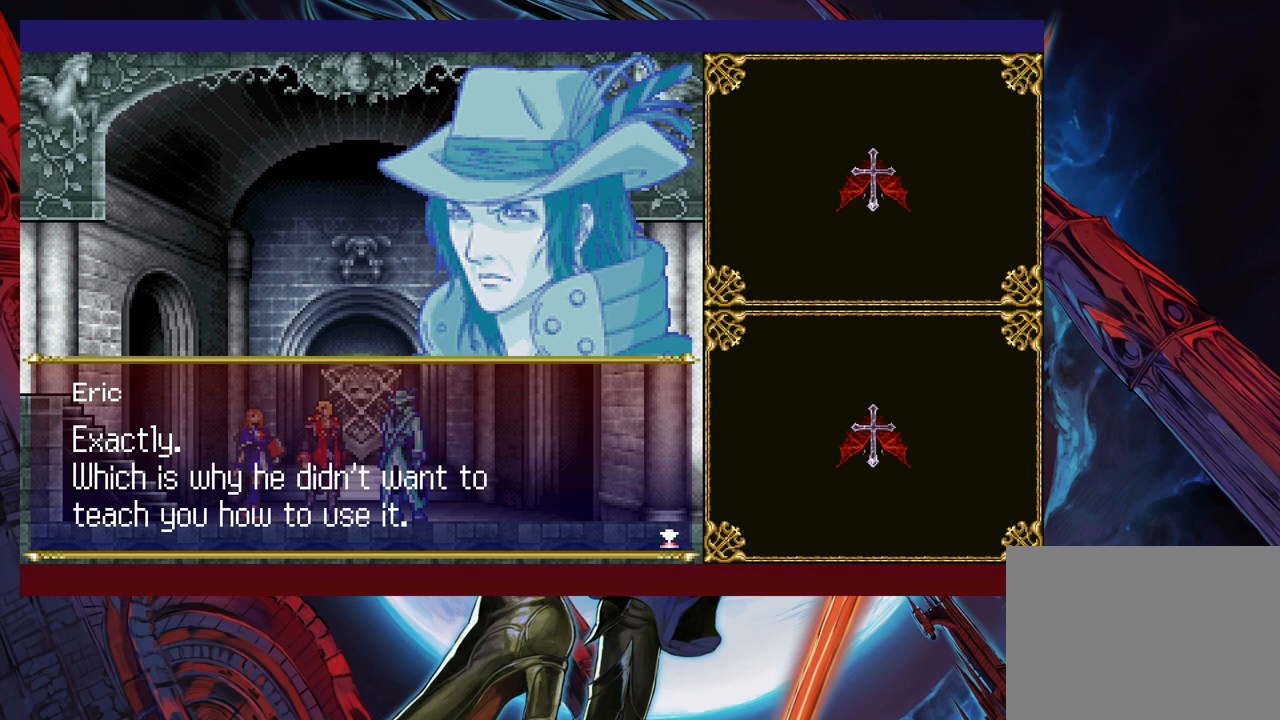
{"buttons": [], "left_stick": "center", "events": []}
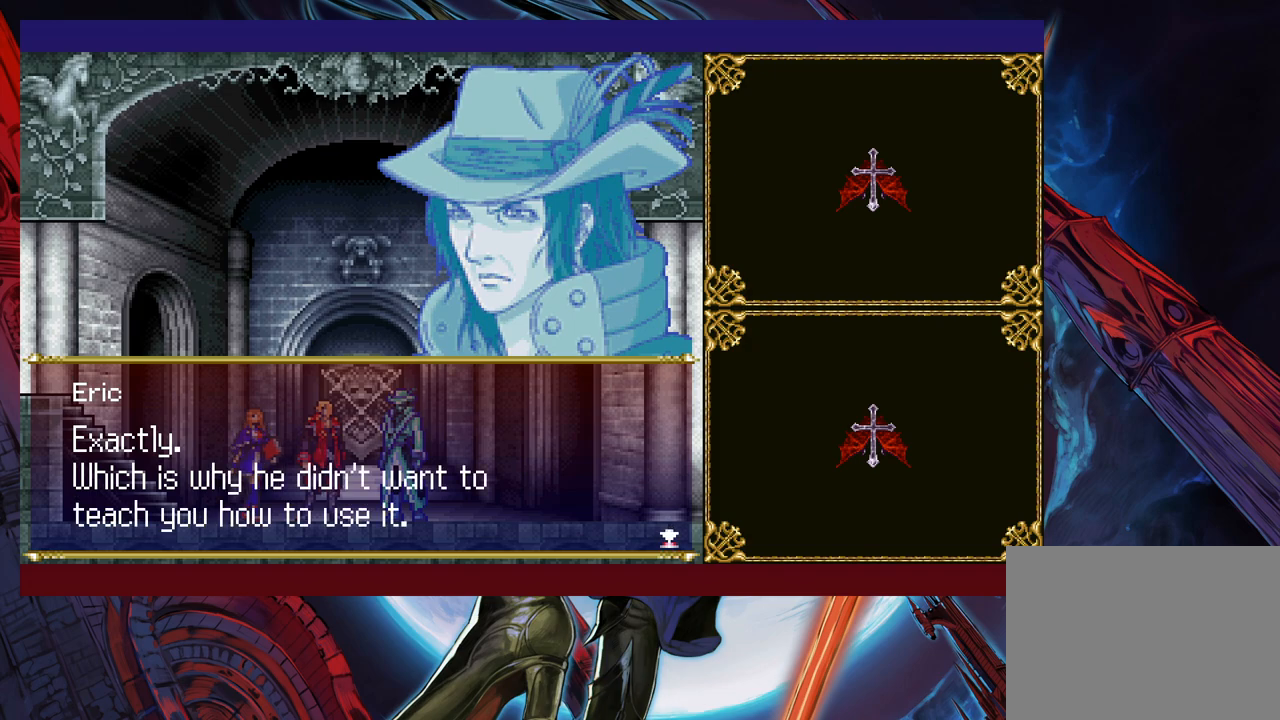
{"buttons": [], "left_stick": "center", "events": [[333, "A", "down"], [433, "A", "up"]]}
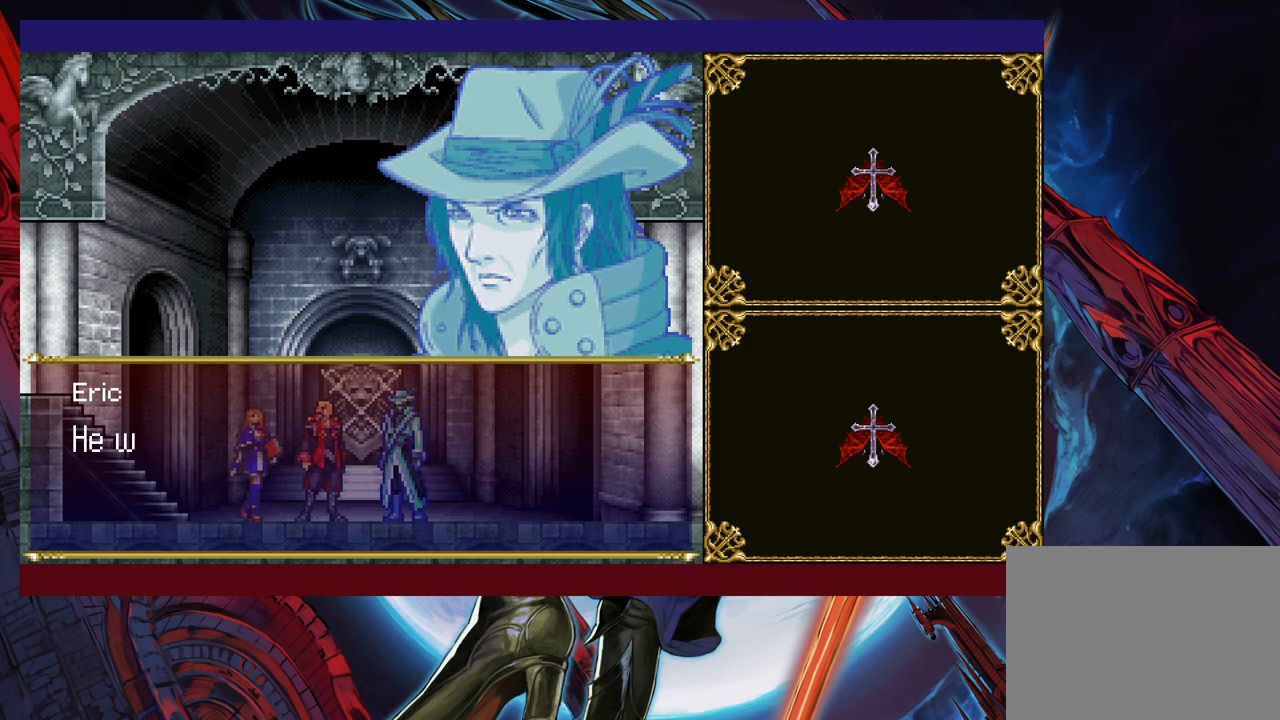
{"buttons": [], "left_stick": "center", "events": []}
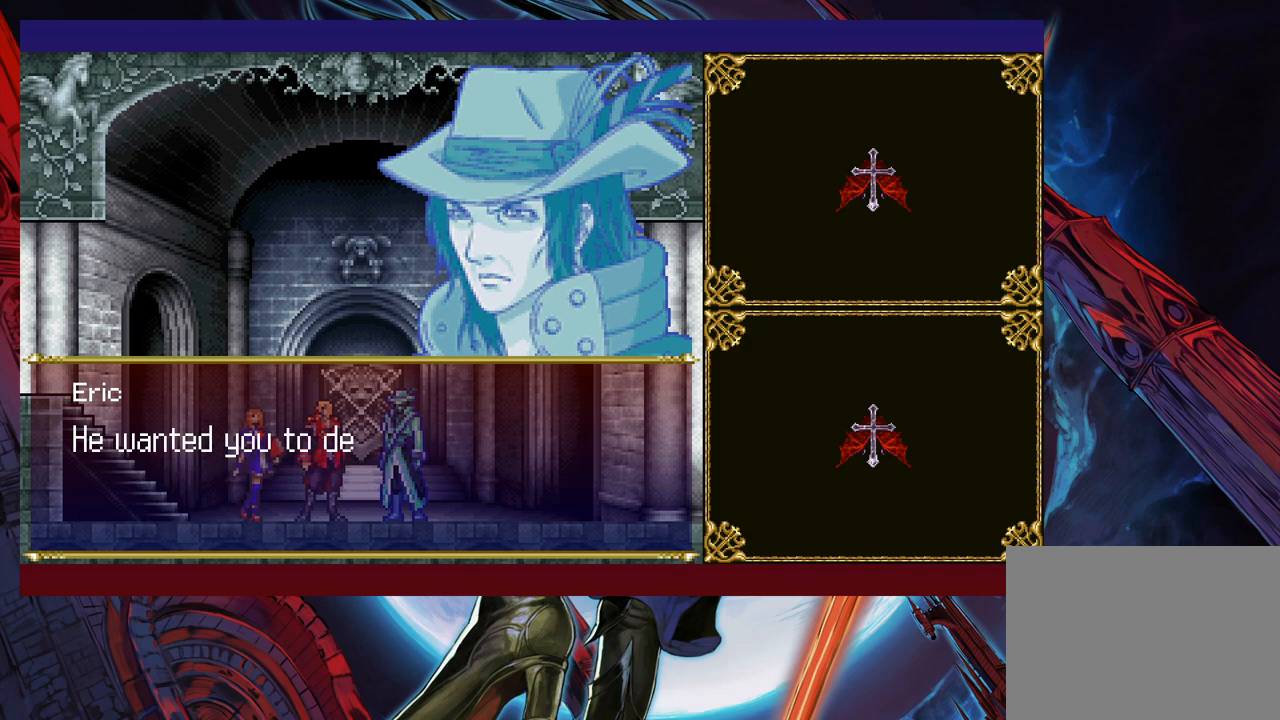
{"buttons": [], "left_stick": "center", "events": []}
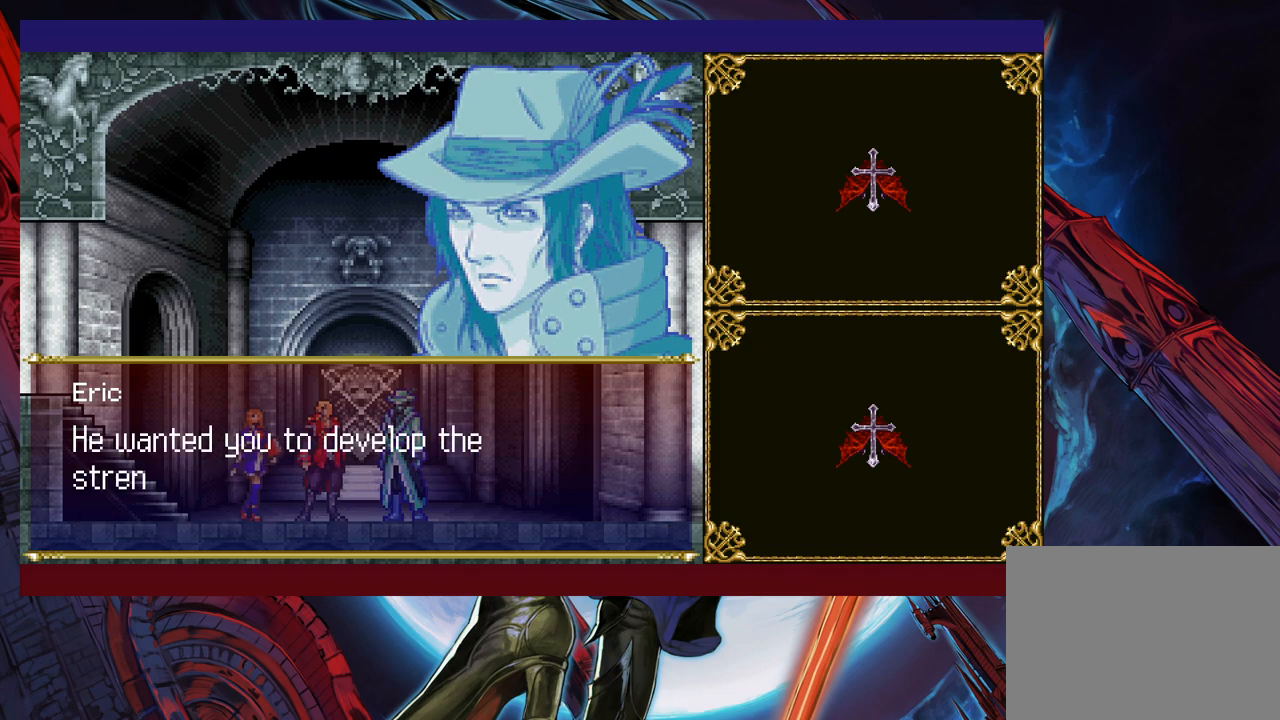
{"buttons": [], "left_stick": "center", "events": []}
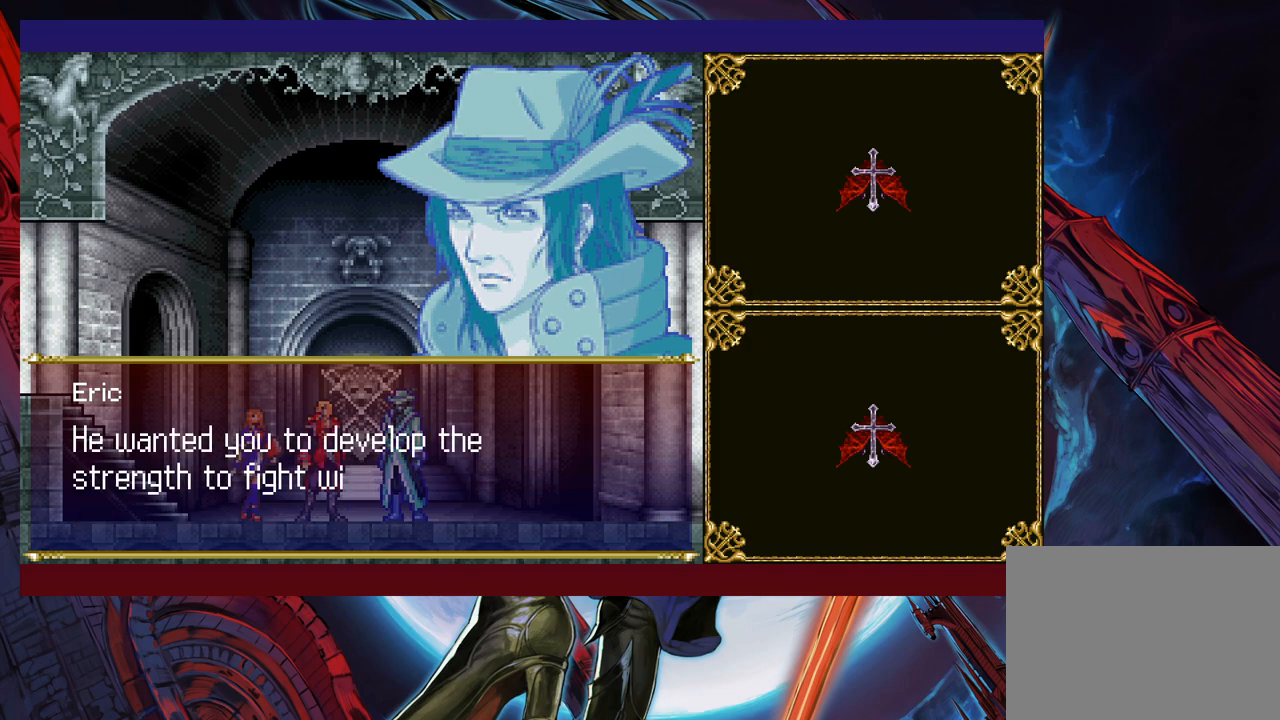
{"buttons": [], "left_stick": "center", "events": []}
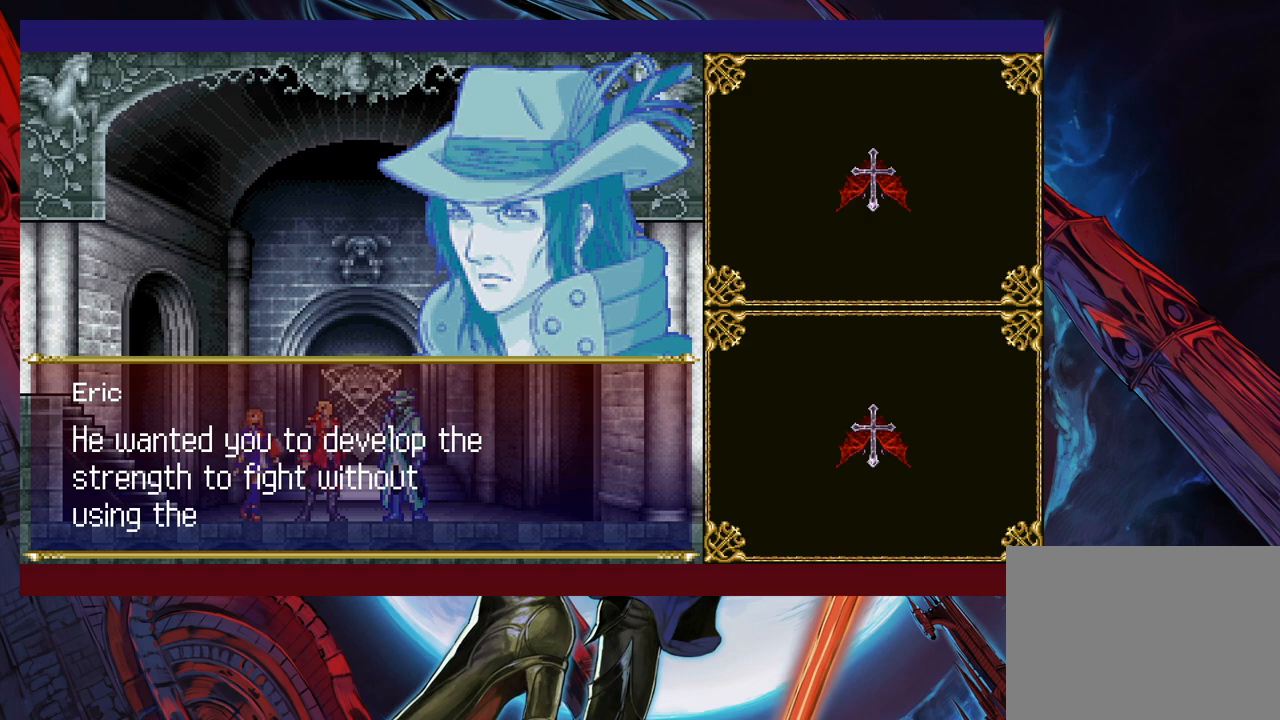
{"buttons": [], "left_stick": "center", "events": []}
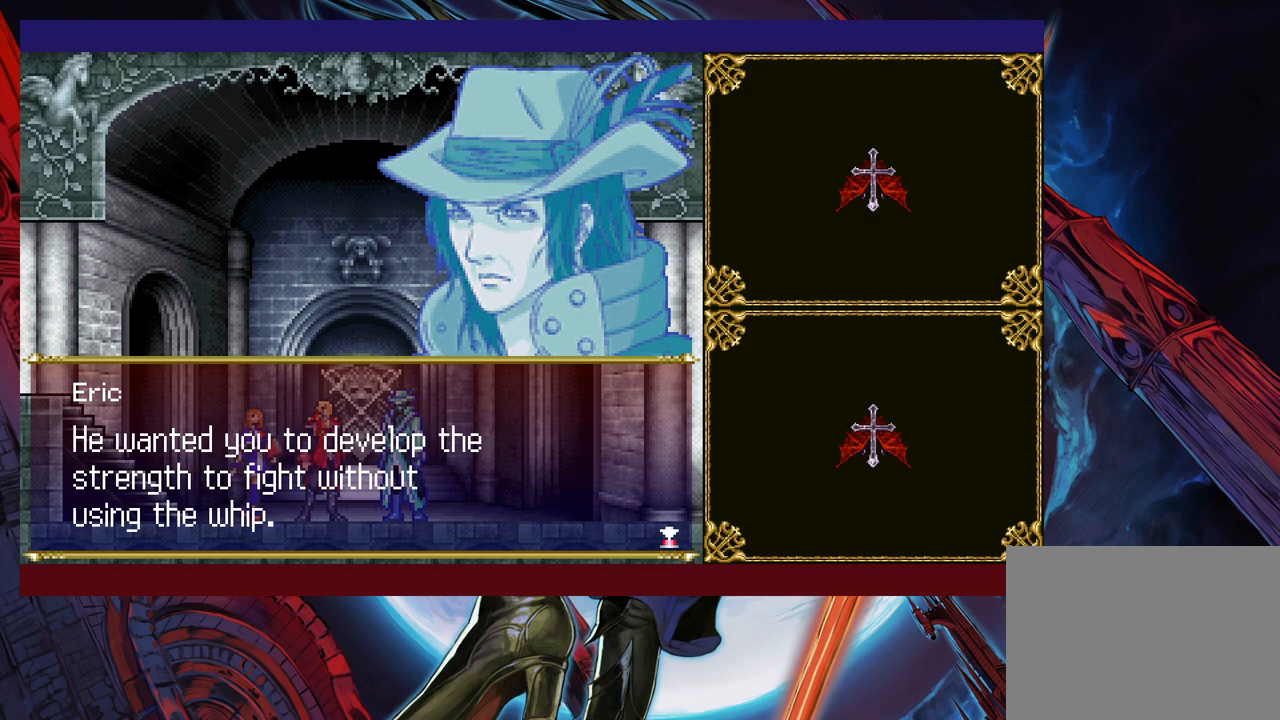
{"buttons": [], "left_stick": "center", "events": [[17, "A", "down"], [133, "A", "up"]]}
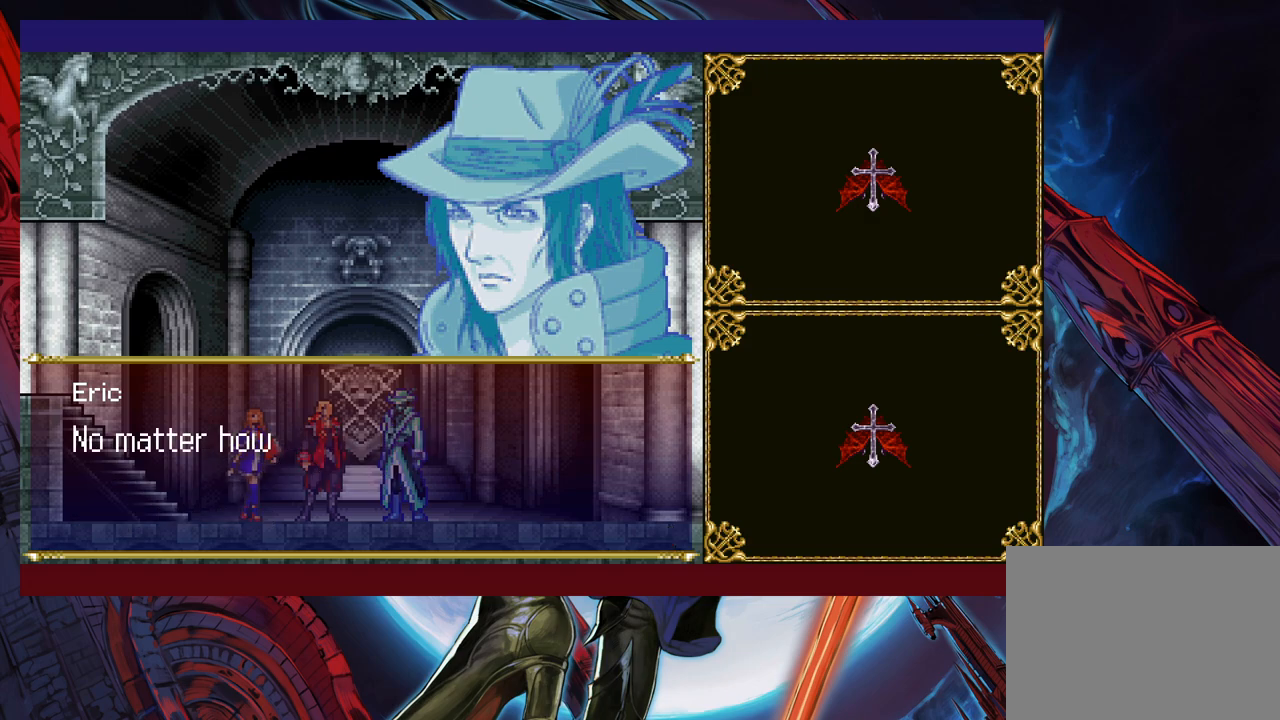
{"buttons": [], "left_stick": "center", "events": [[17, "A", "down"], [117, "A", "up"]]}
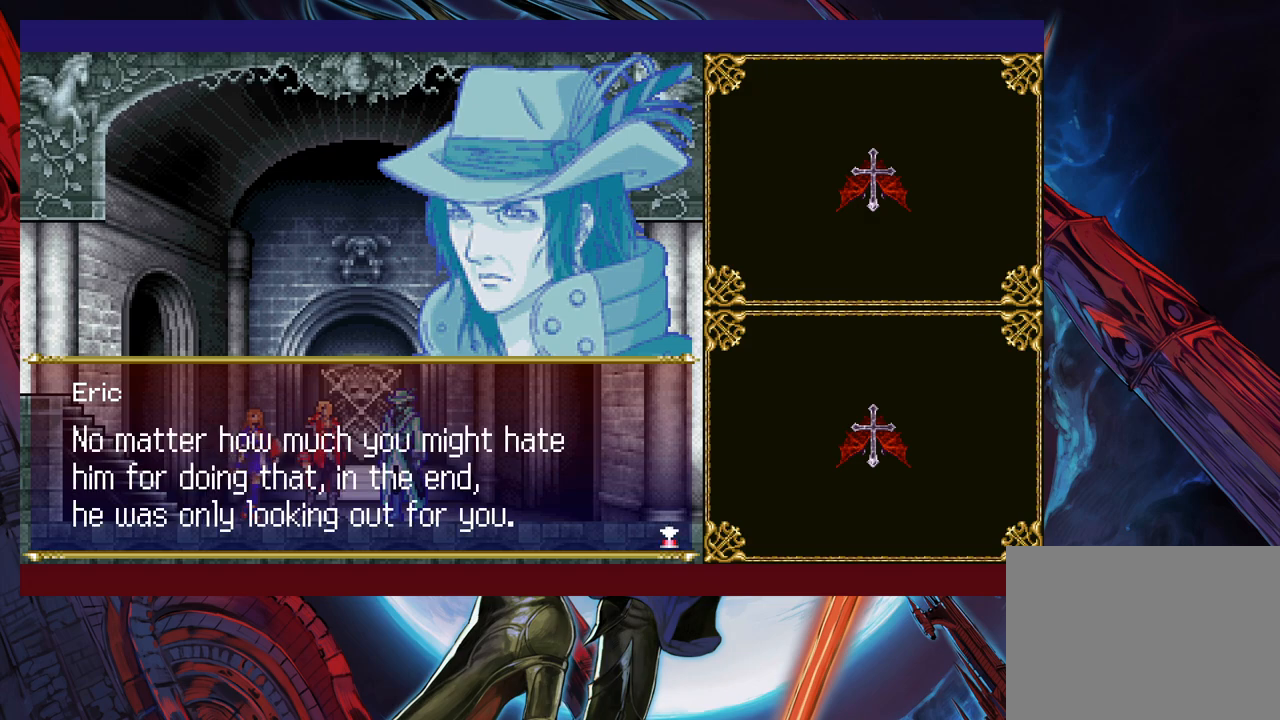
{"buttons": [], "left_stick": "center", "events": []}
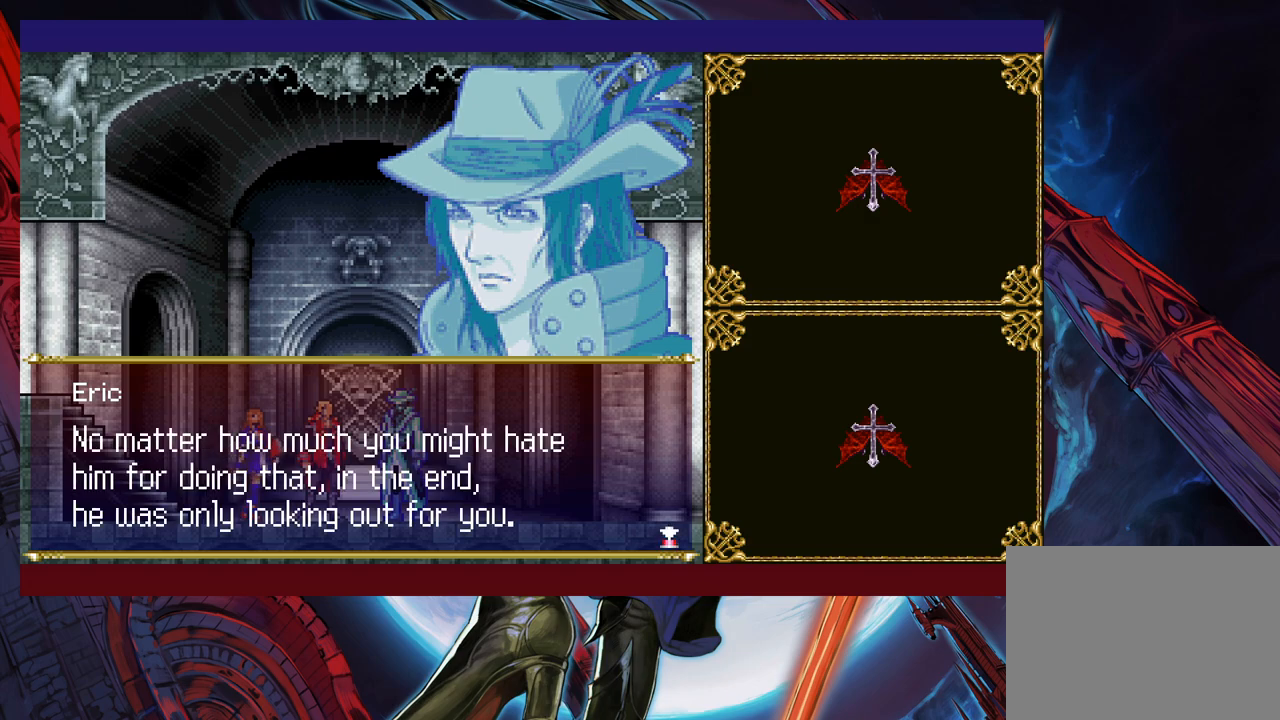
{"buttons": [], "left_stick": "center", "events": []}
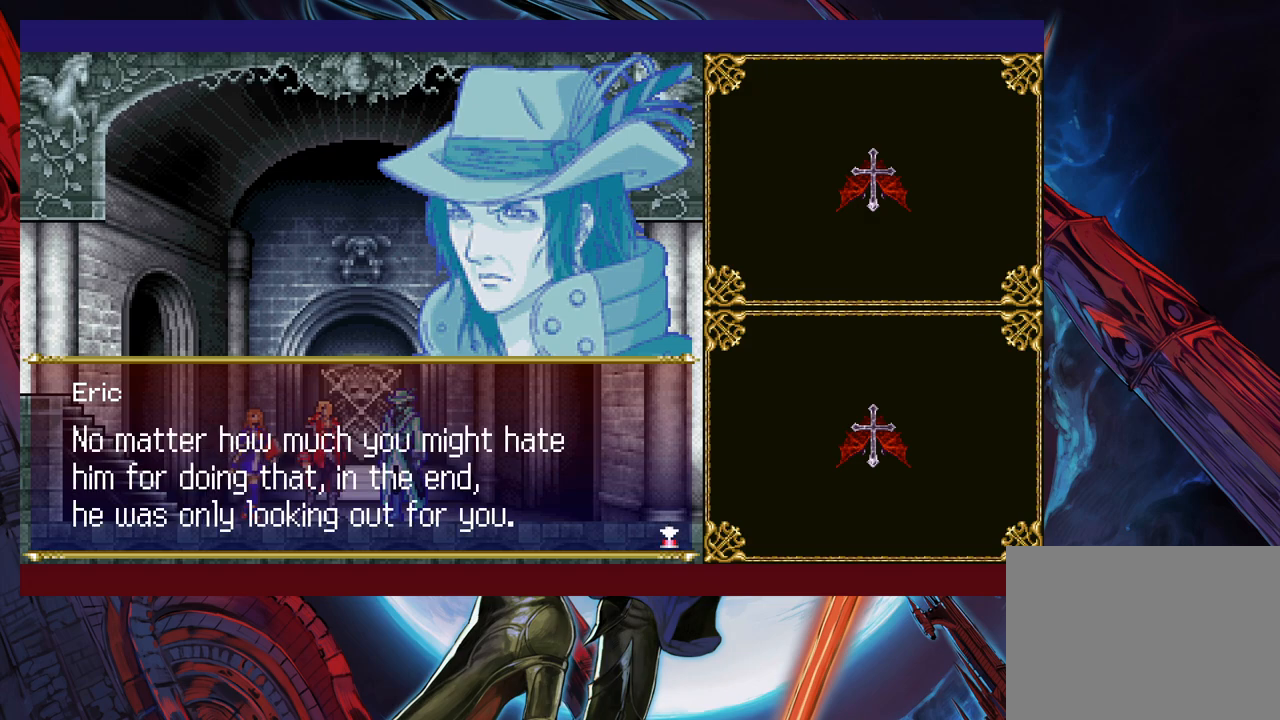
{"buttons": [], "left_stick": "center", "events": []}
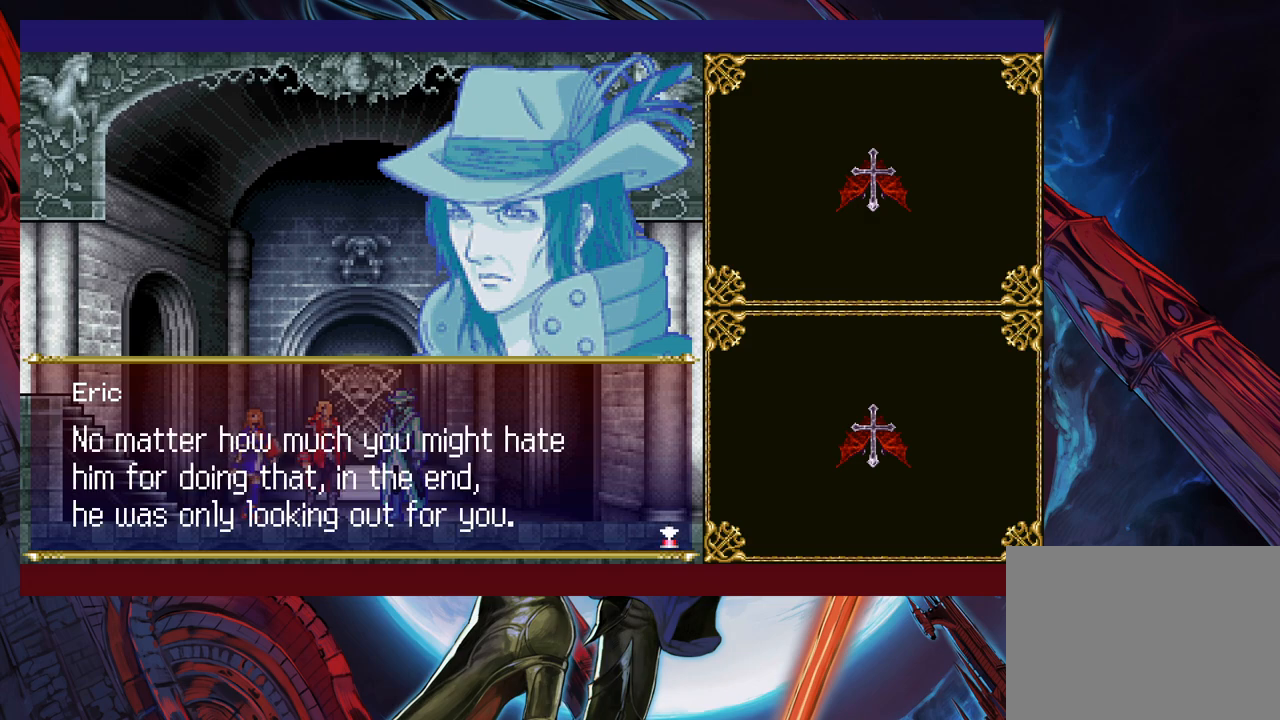
{"buttons": [], "left_stick": "center", "events": []}
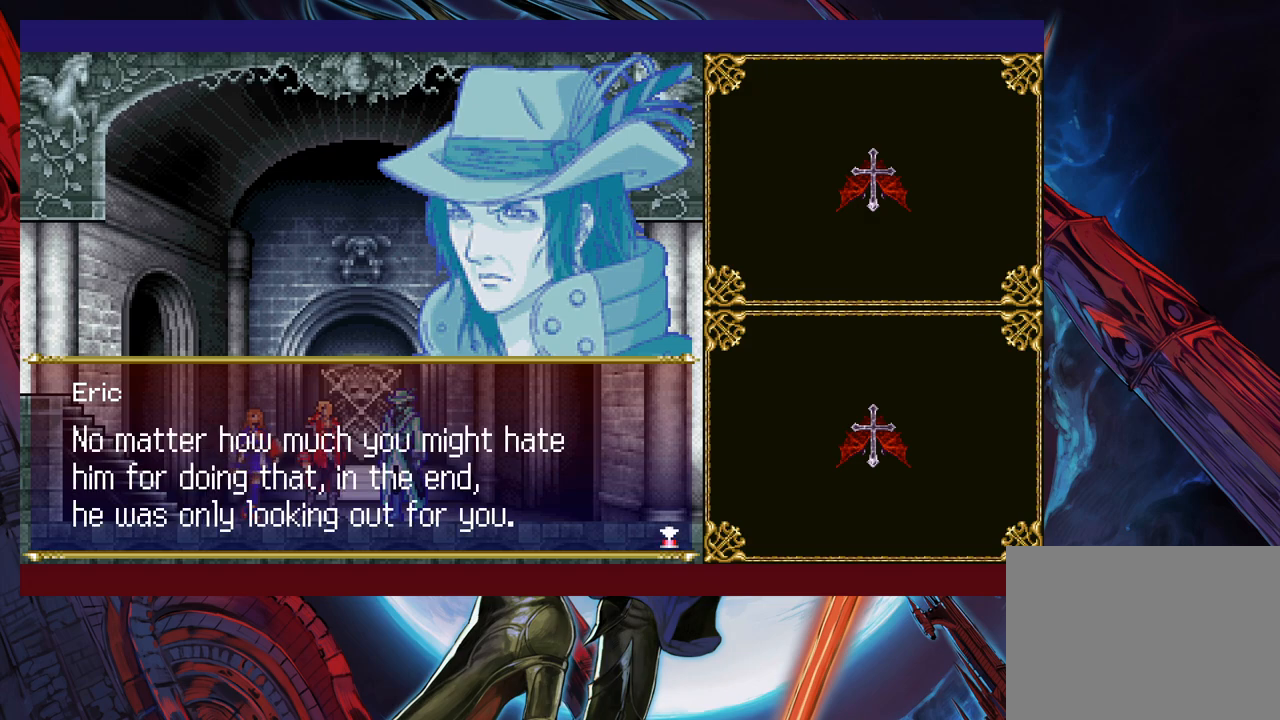
{"buttons": [], "left_stick": "center", "events": [[217, "A", "down"], [383, "A", "up"]]}
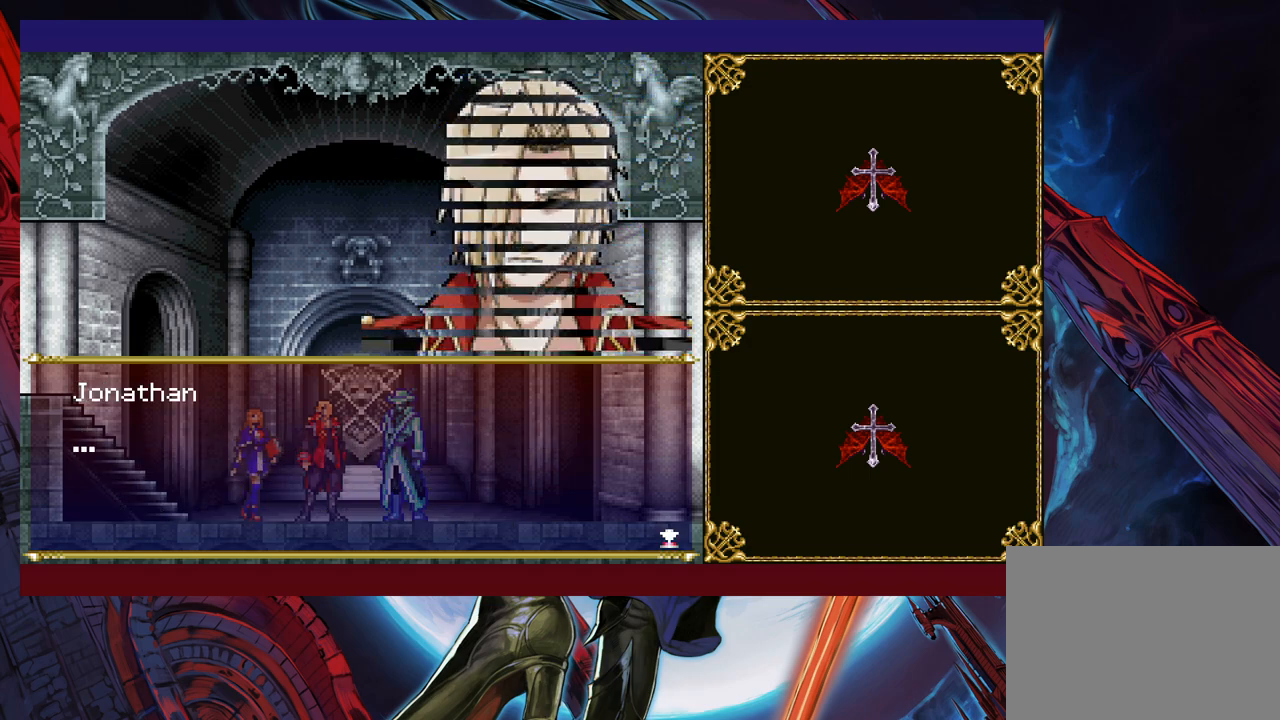
{"buttons": [], "left_stick": "center", "events": [[217, "A", "down"], [417, "A", "up"]]}
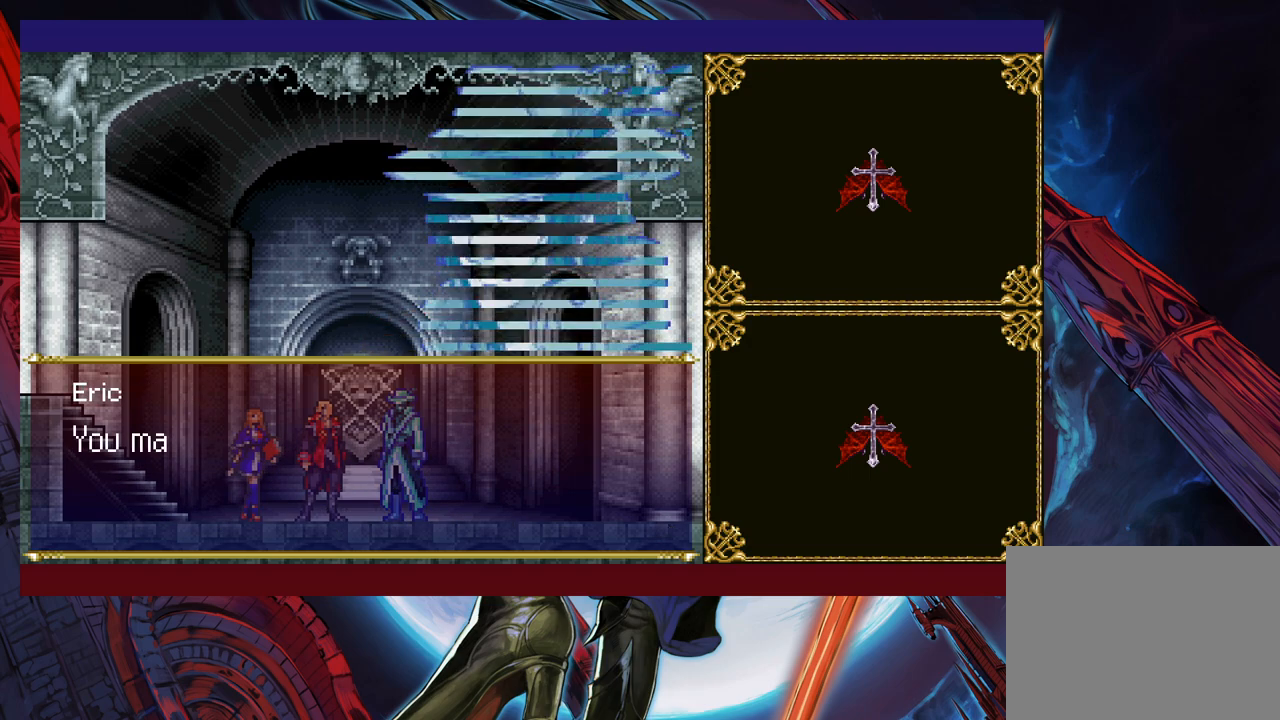
{"buttons": [], "left_stick": "center", "events": []}
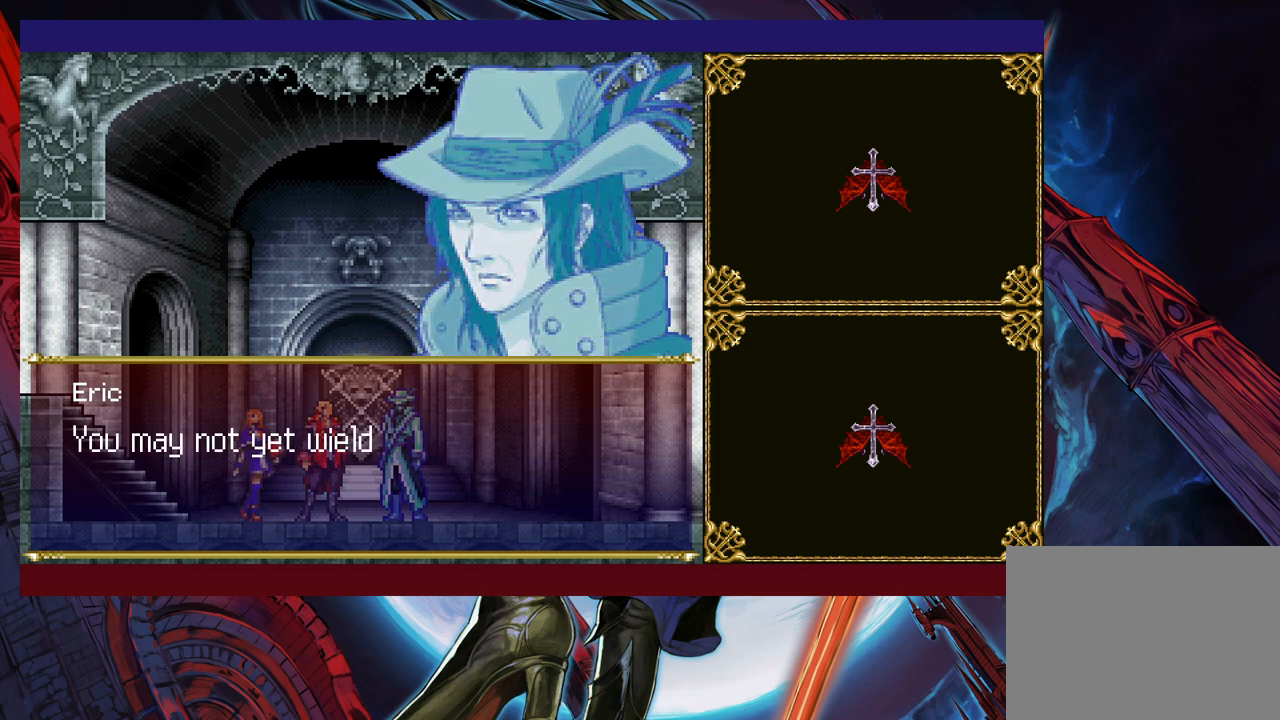
{"buttons": [], "left_stick": "center", "events": []}
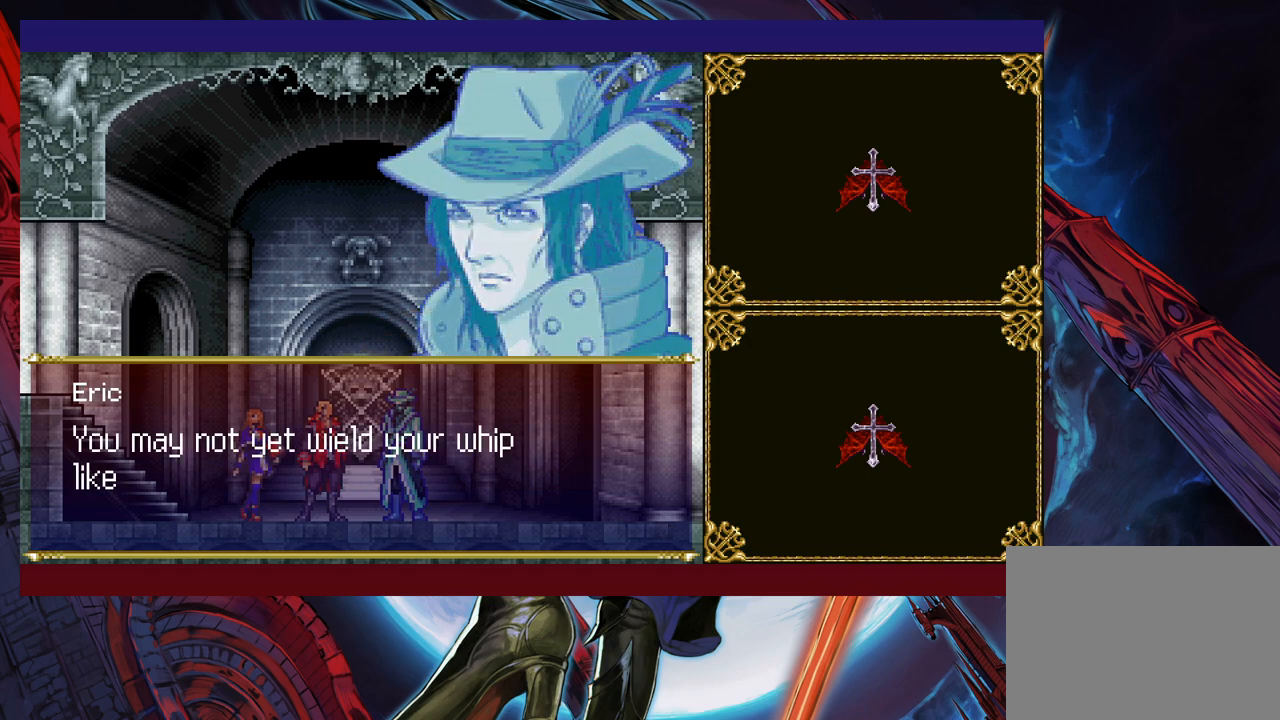
{"buttons": [], "left_stick": "center", "events": []}
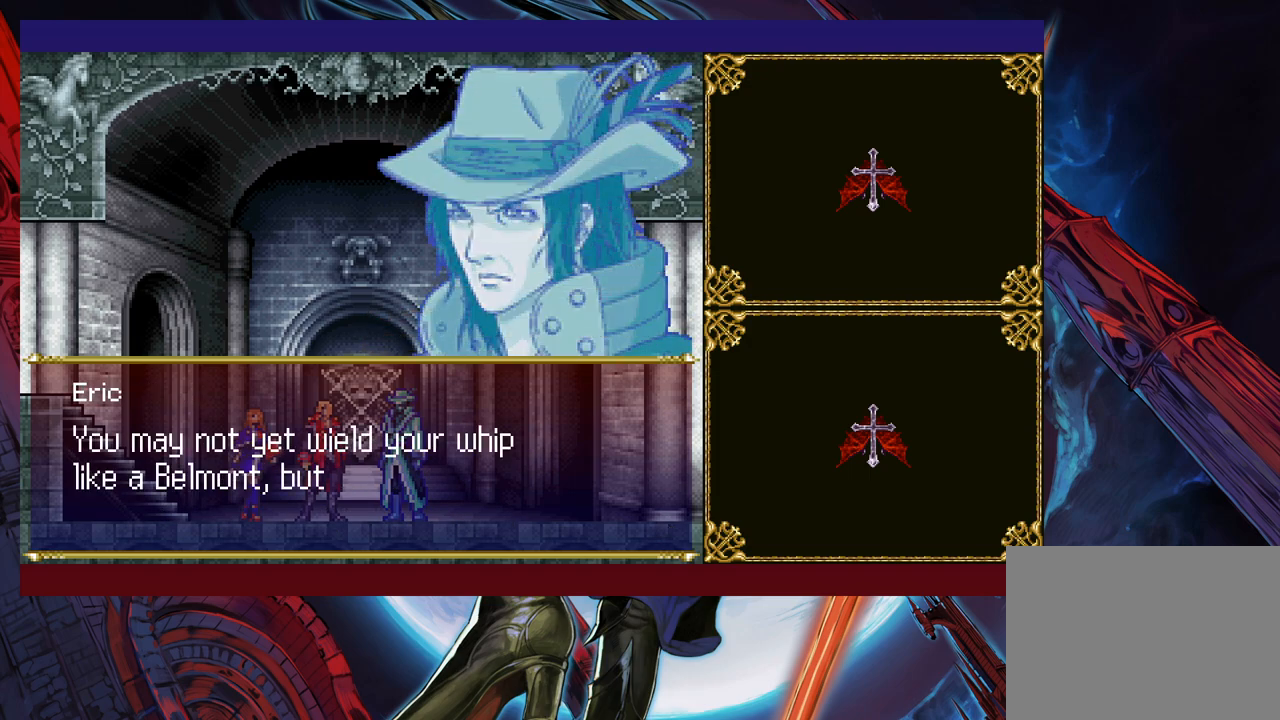
{"buttons": [], "left_stick": "center", "events": []}
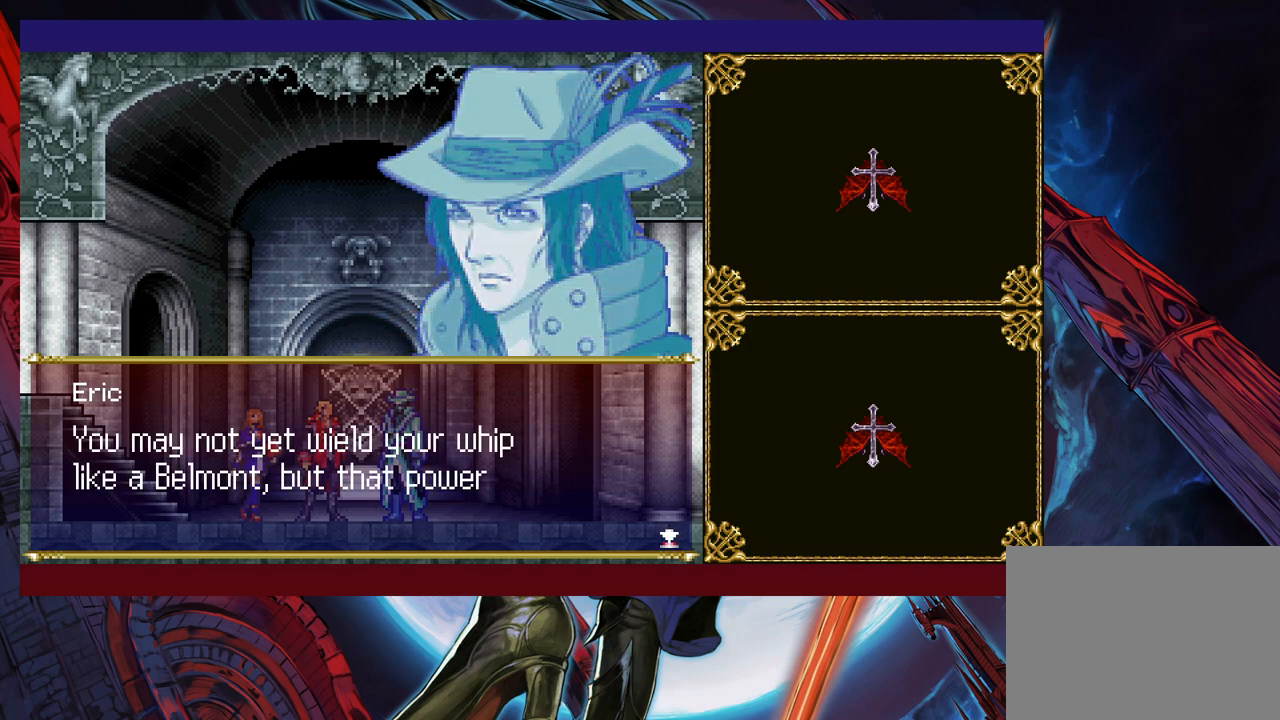
{"buttons": ["A"], "left_stick": "center", "events": [[367, "A", "down"]]}
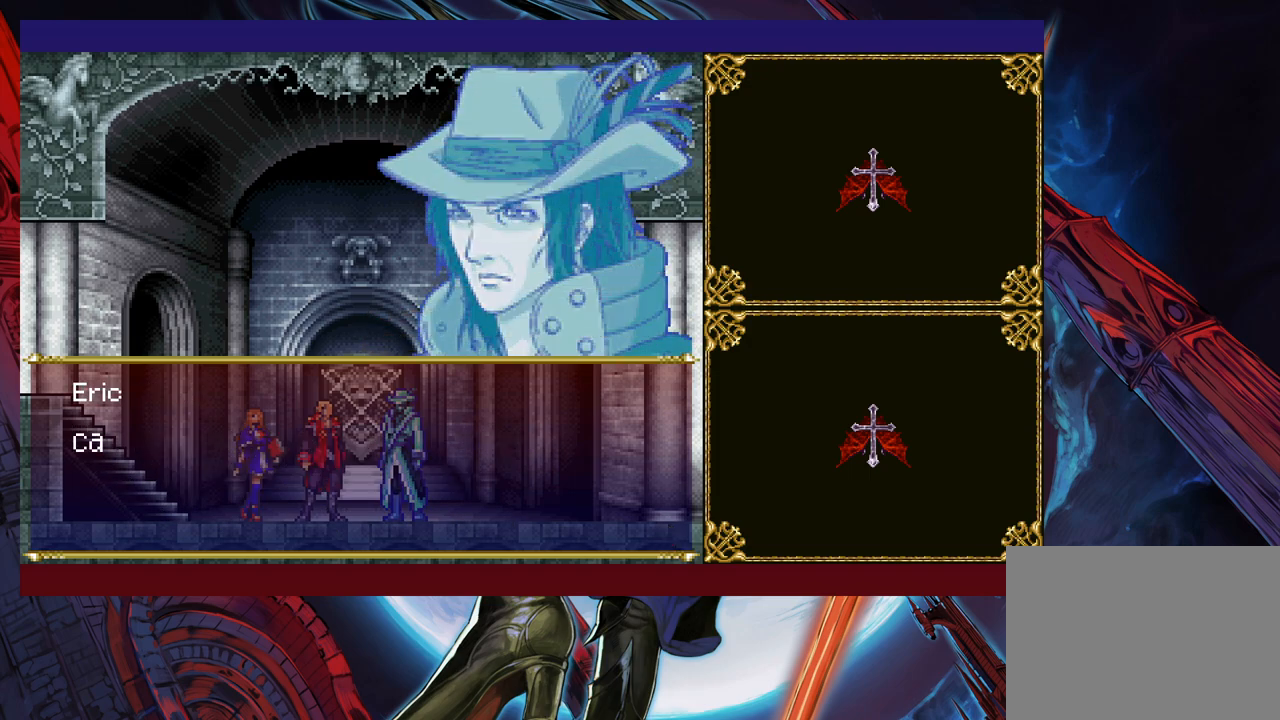
{"buttons": [], "left_stick": "center", "events": [[17, "A", "up"]]}
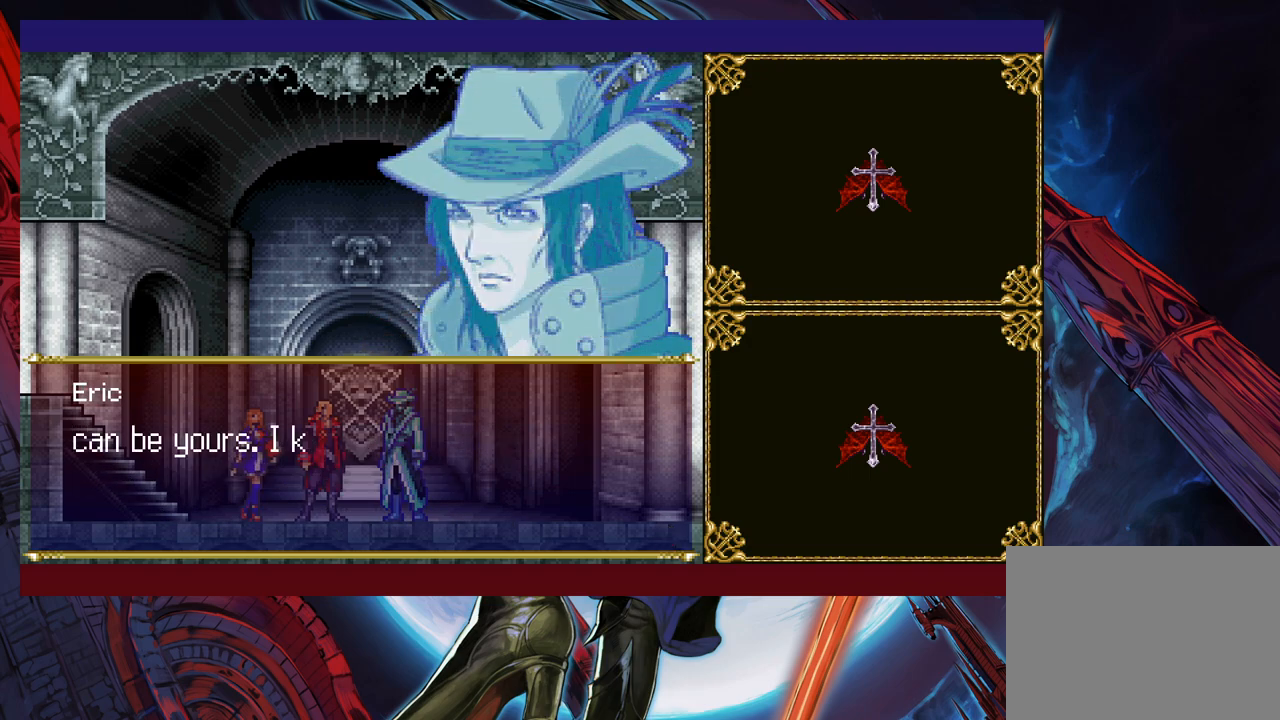
{"buttons": [], "left_stick": "center", "events": []}
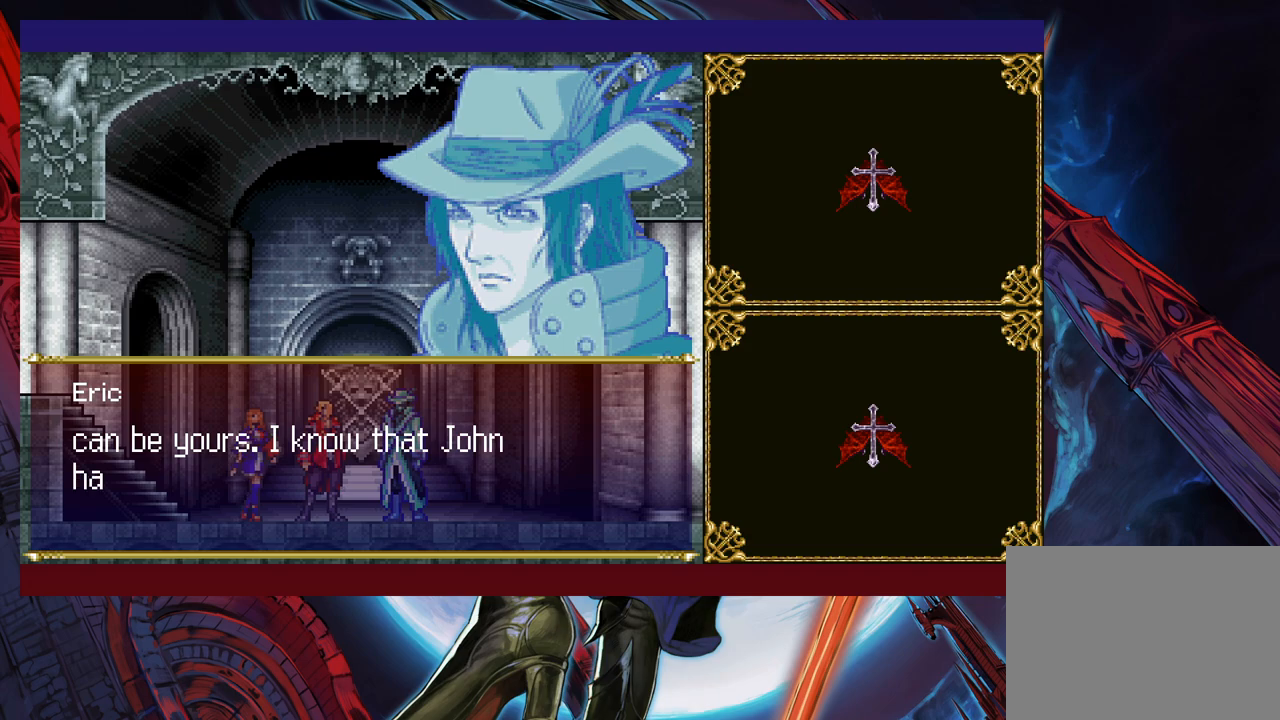
{"buttons": [], "left_stick": "center", "events": []}
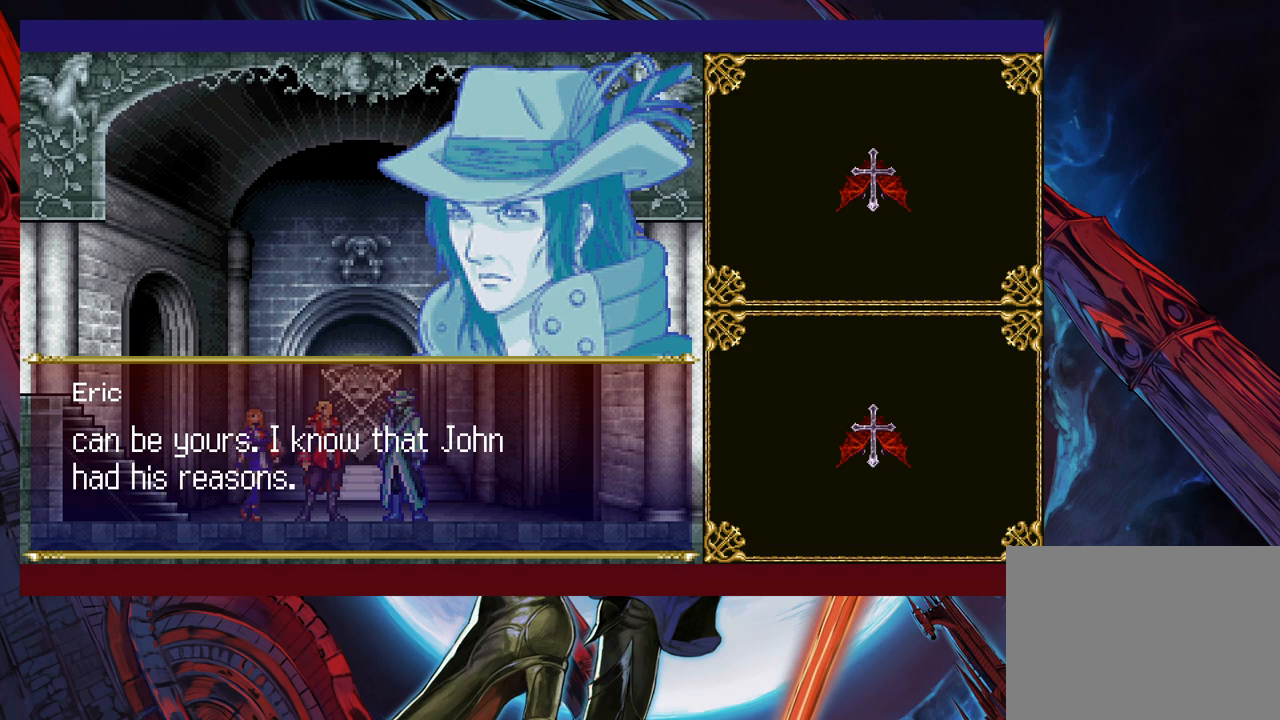
{"buttons": [], "left_stick": "center", "events": []}
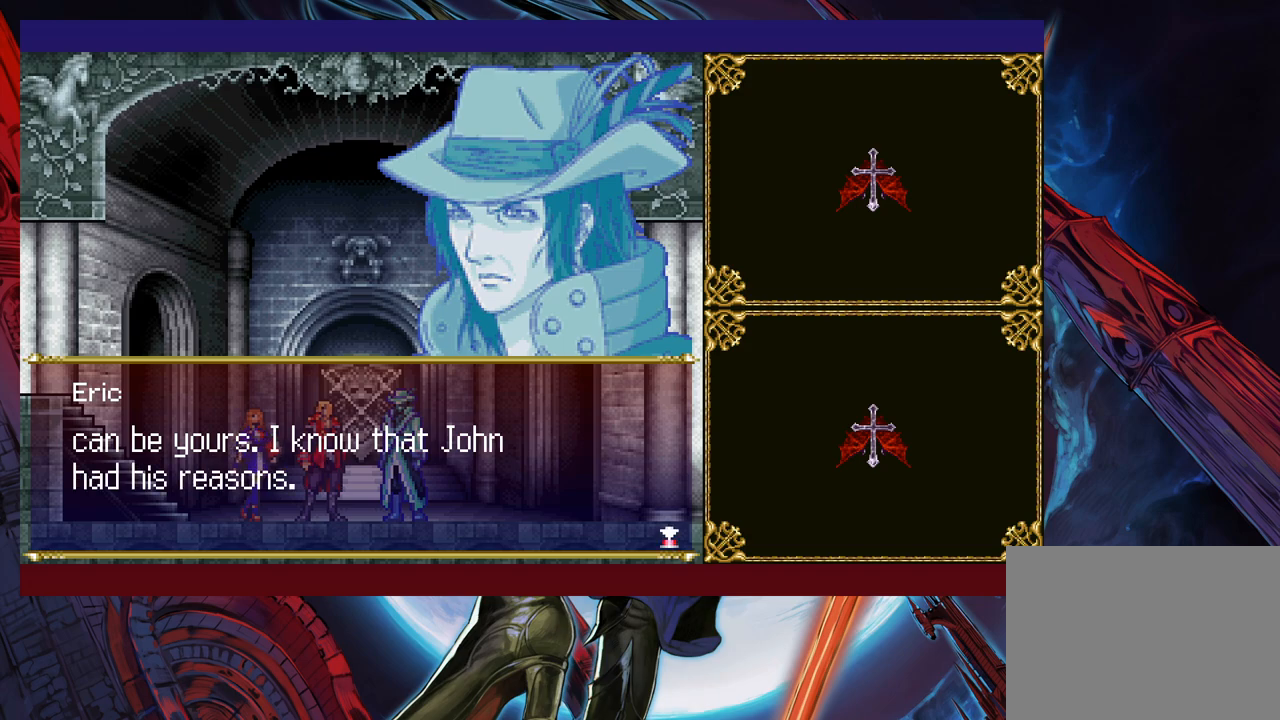
{"buttons": [], "left_stick": "center", "events": []}
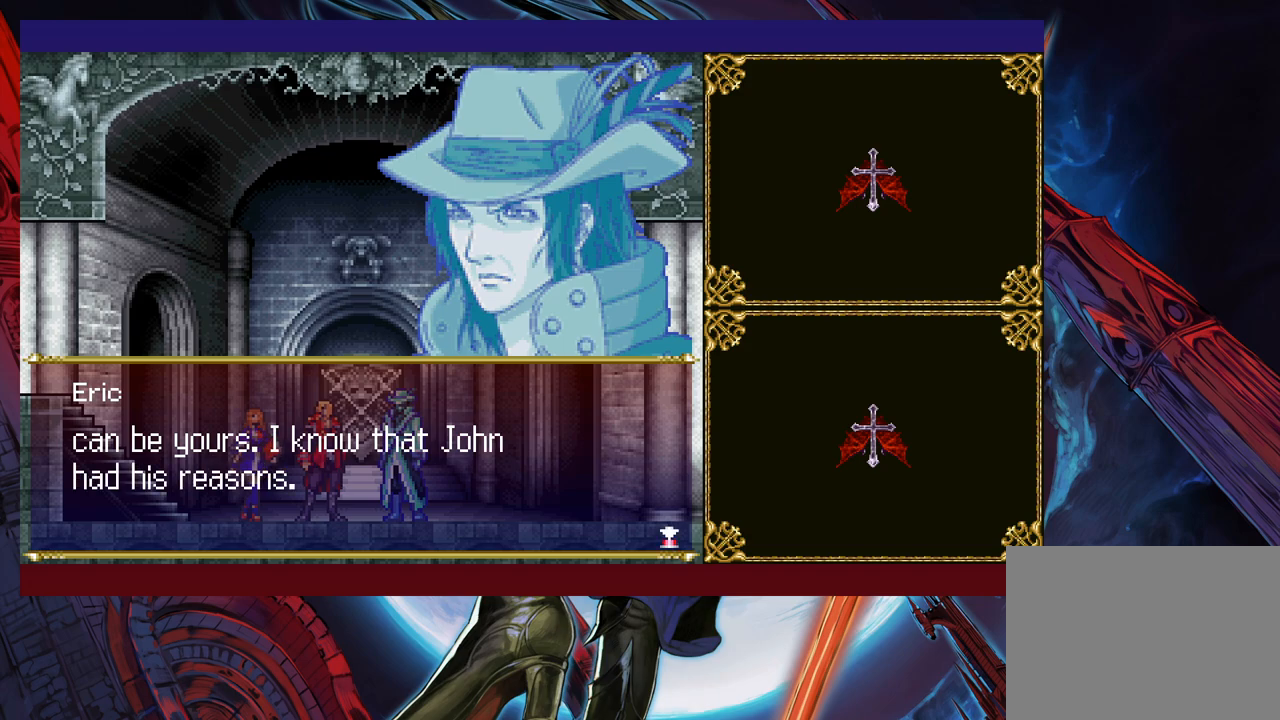
{"buttons": ["A"], "left_stick": "center", "events": [[417, "A", "down"]]}
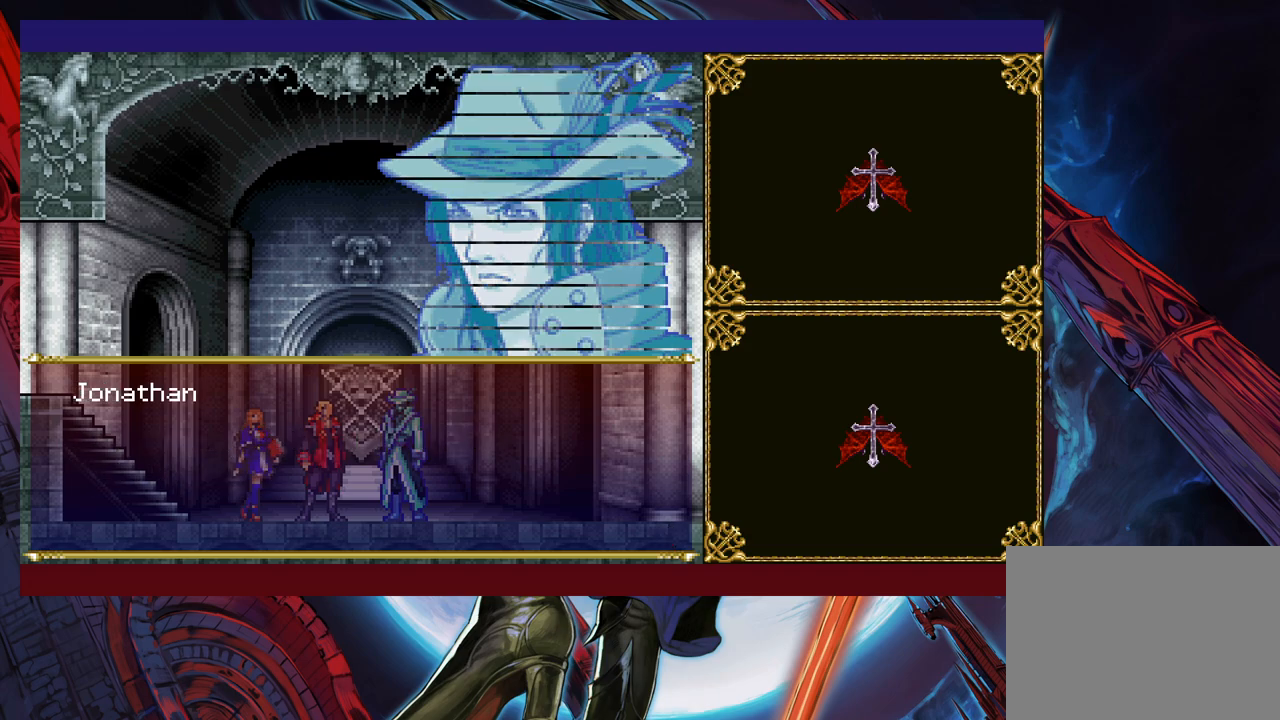
{"buttons": [], "left_stick": "center", "events": [[17, "A", "up"]]}
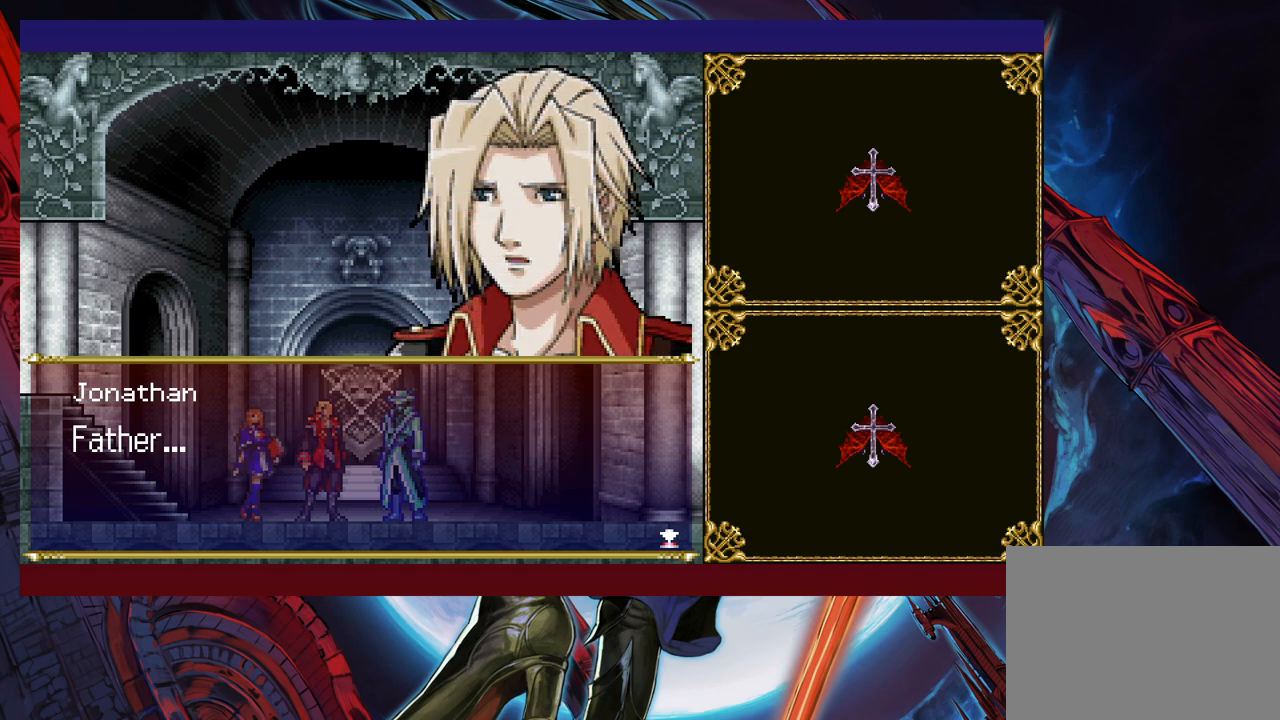
{"buttons": [], "left_stick": "center", "events": []}
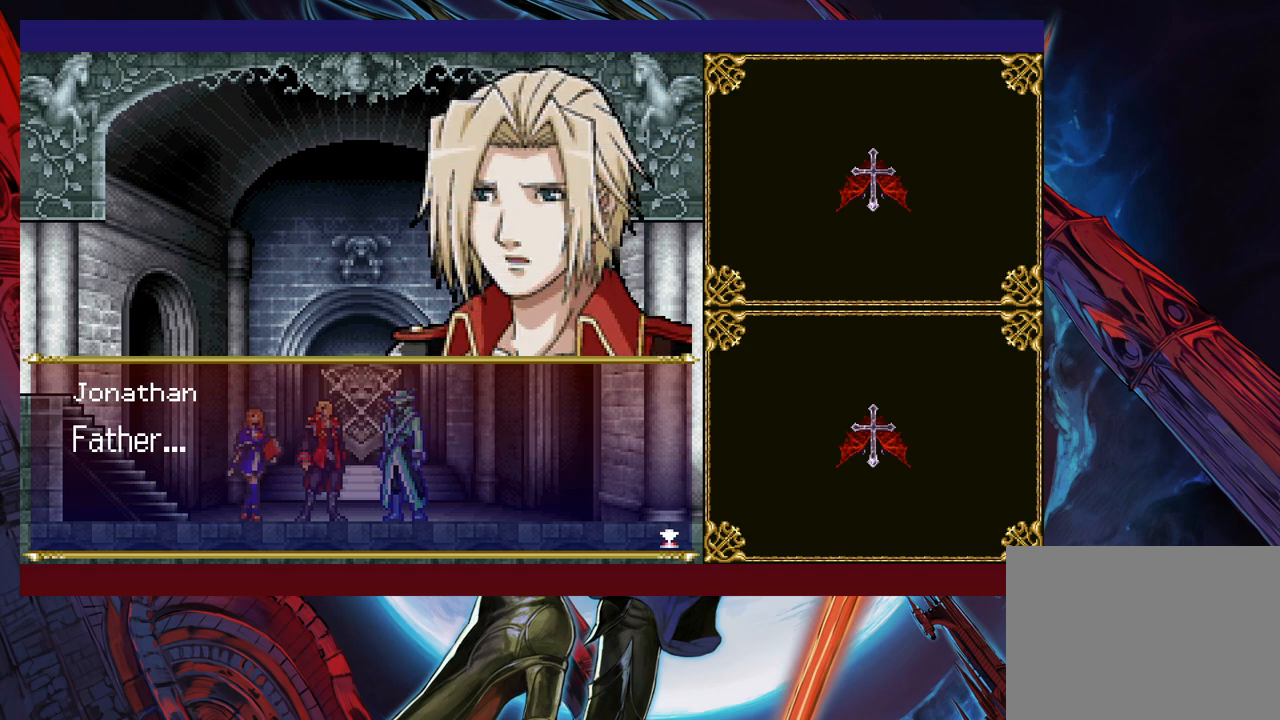
{"buttons": [], "left_stick": "center", "events": []}